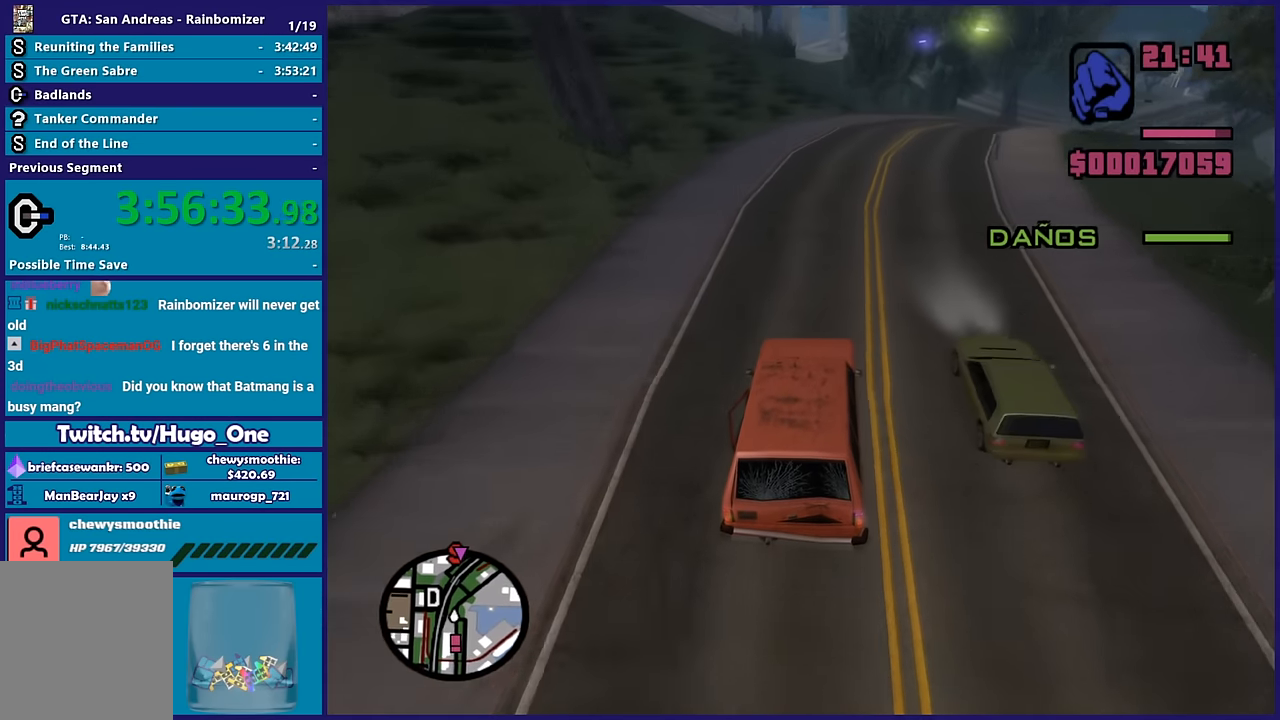
Gameplay with a controller (Xbox layout); each line is a JSON object with the inputs held at the frame after it. "button_events" lists button changes between this image and that frame as [ms after this image, input, new state], when the widget could be followed in between (sticks are given only as held states).
{"buttons": [], "left_stick": "down-right", "right_stick": "down-right", "button_events": []}
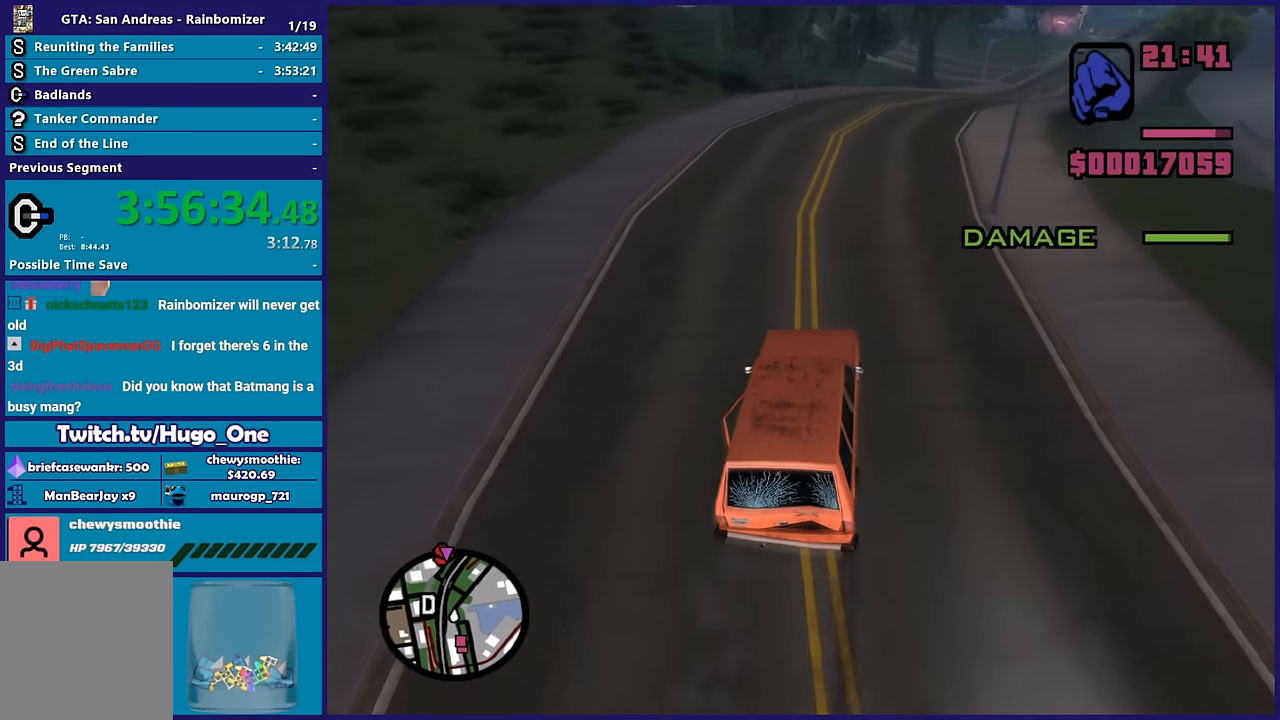
{"buttons": ["R2"], "left_stick": "down-right", "right_stick": "down-right", "button_events": [[133, "R2", "down"]]}
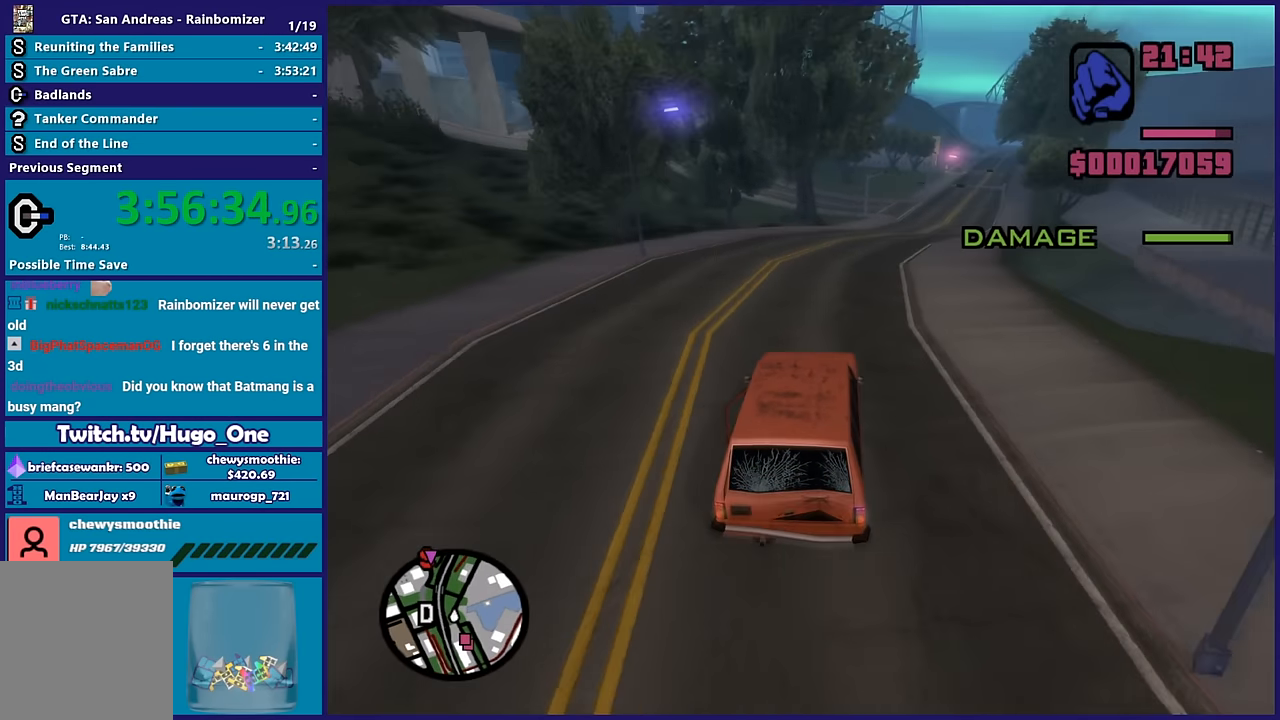
{"buttons": ["R2"], "left_stick": "left", "right_stick": "down-right", "button_events": []}
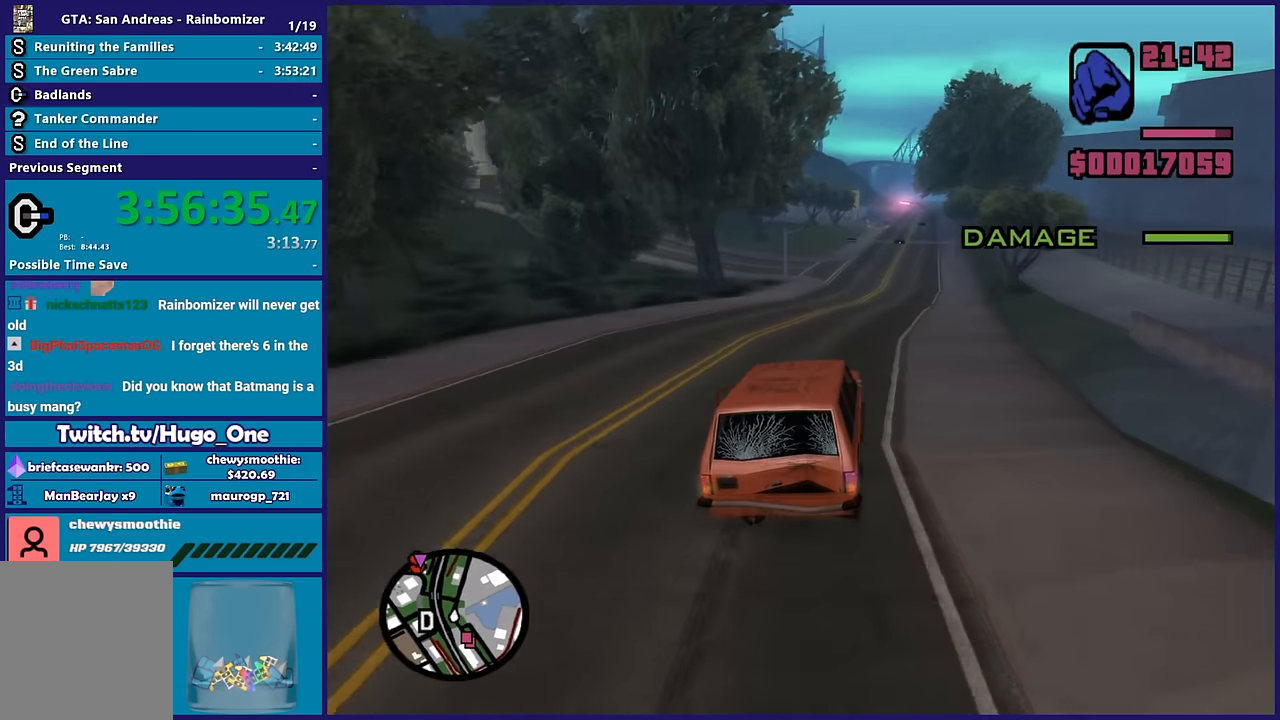
{"buttons": ["R2"], "left_stick": "left", "right_stick": "down-right", "button_events": []}
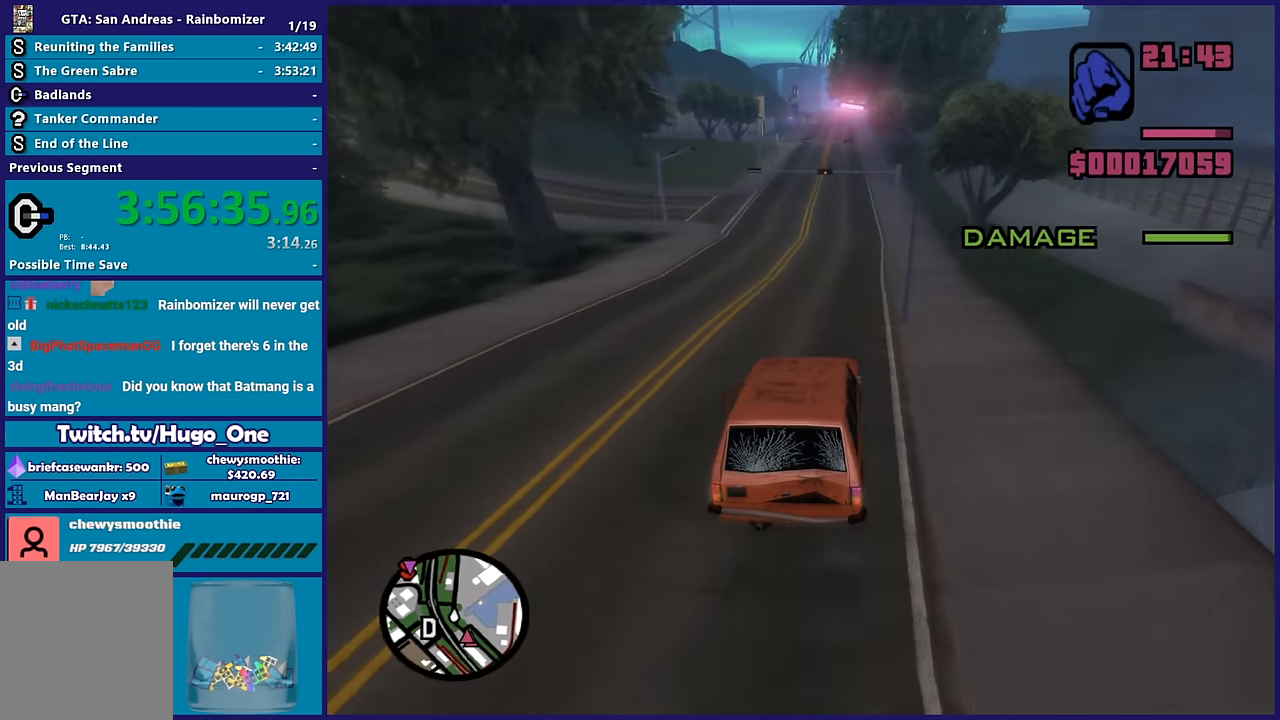
{"buttons": ["R2"], "left_stick": "center", "right_stick": "center", "button_events": []}
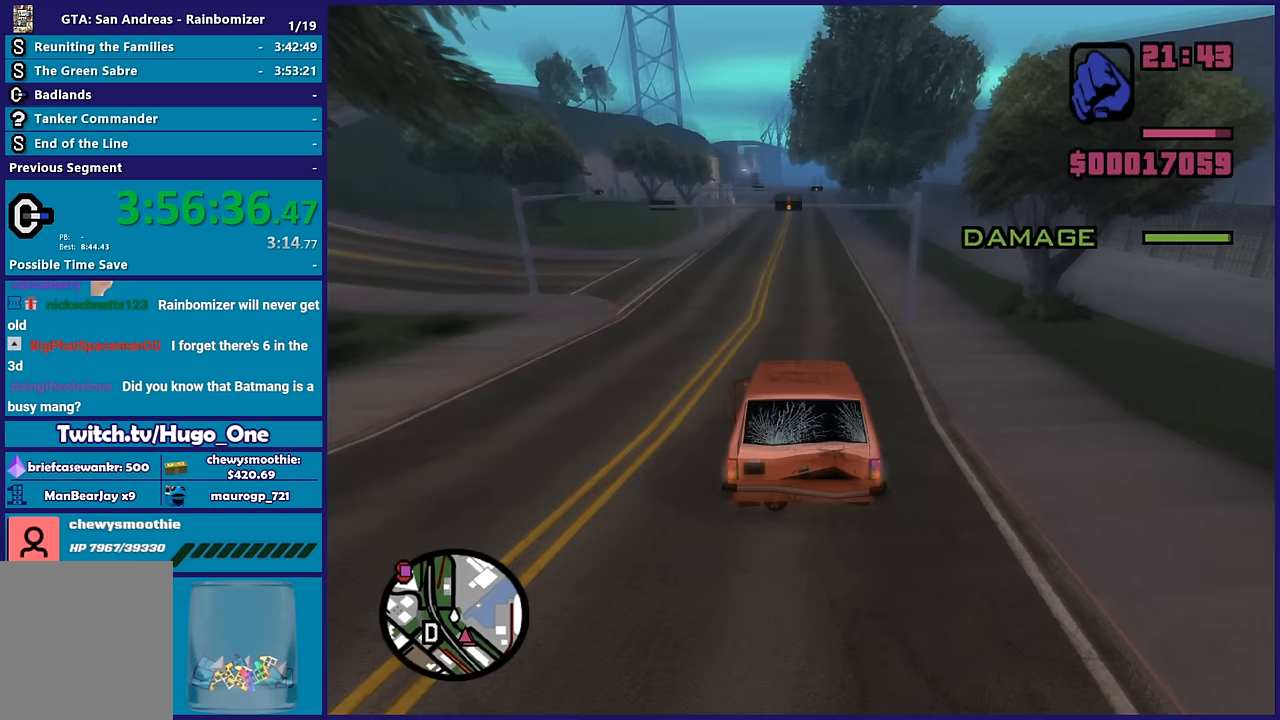
{"buttons": ["R2"], "left_stick": "center", "right_stick": "center", "button_events": []}
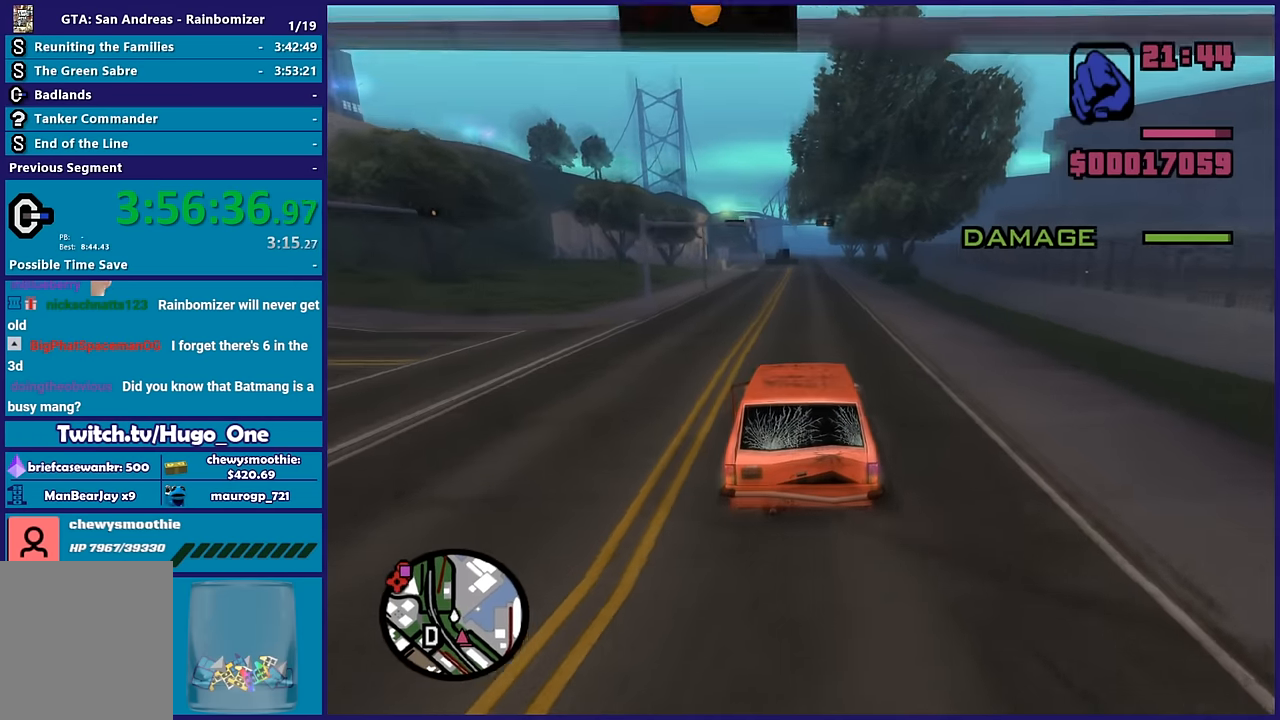
{"buttons": ["R2"], "left_stick": "center", "right_stick": "down", "button_events": []}
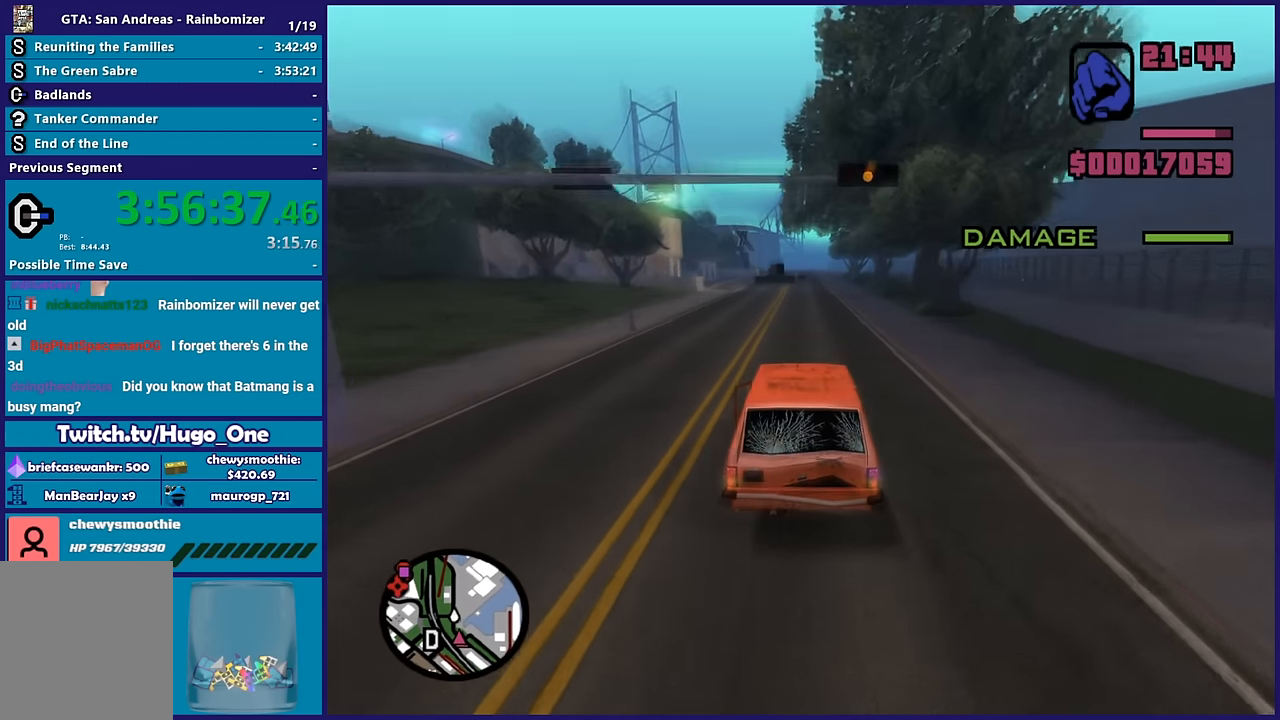
{"buttons": ["R2"], "left_stick": "center", "right_stick": "down", "button_events": []}
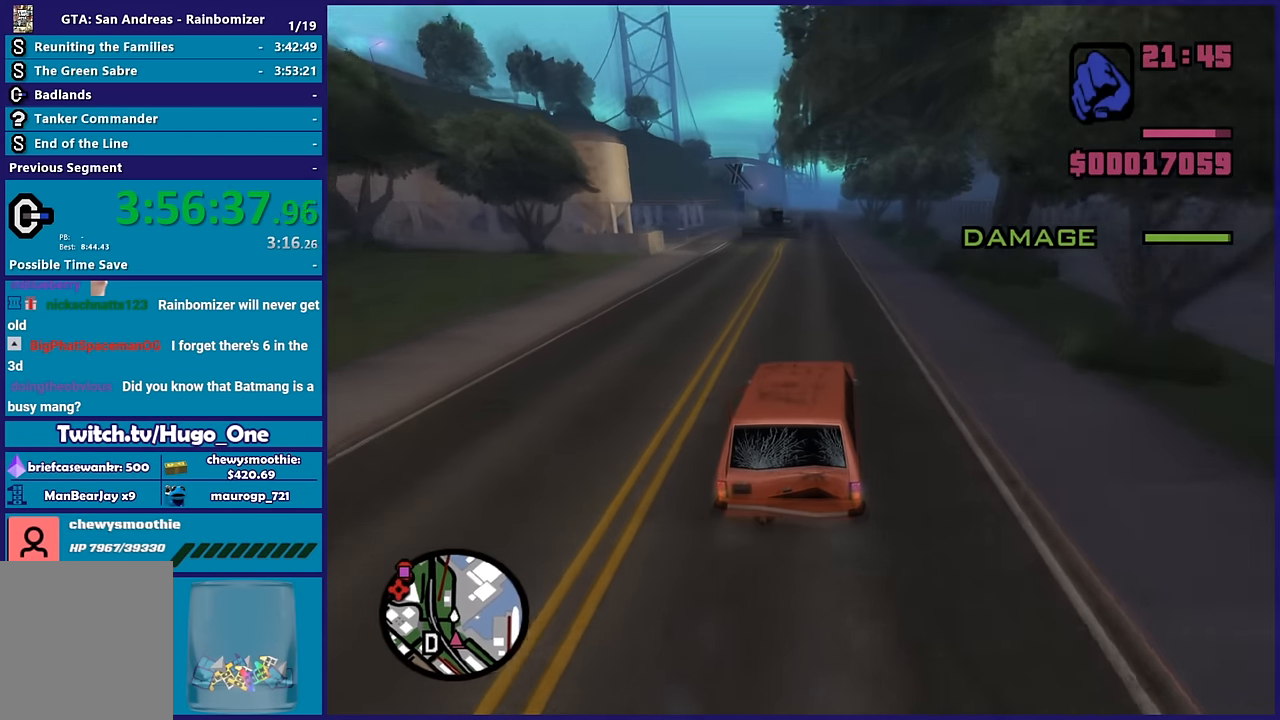
{"buttons": ["R2"], "left_stick": "center", "right_stick": "down-left", "button_events": []}
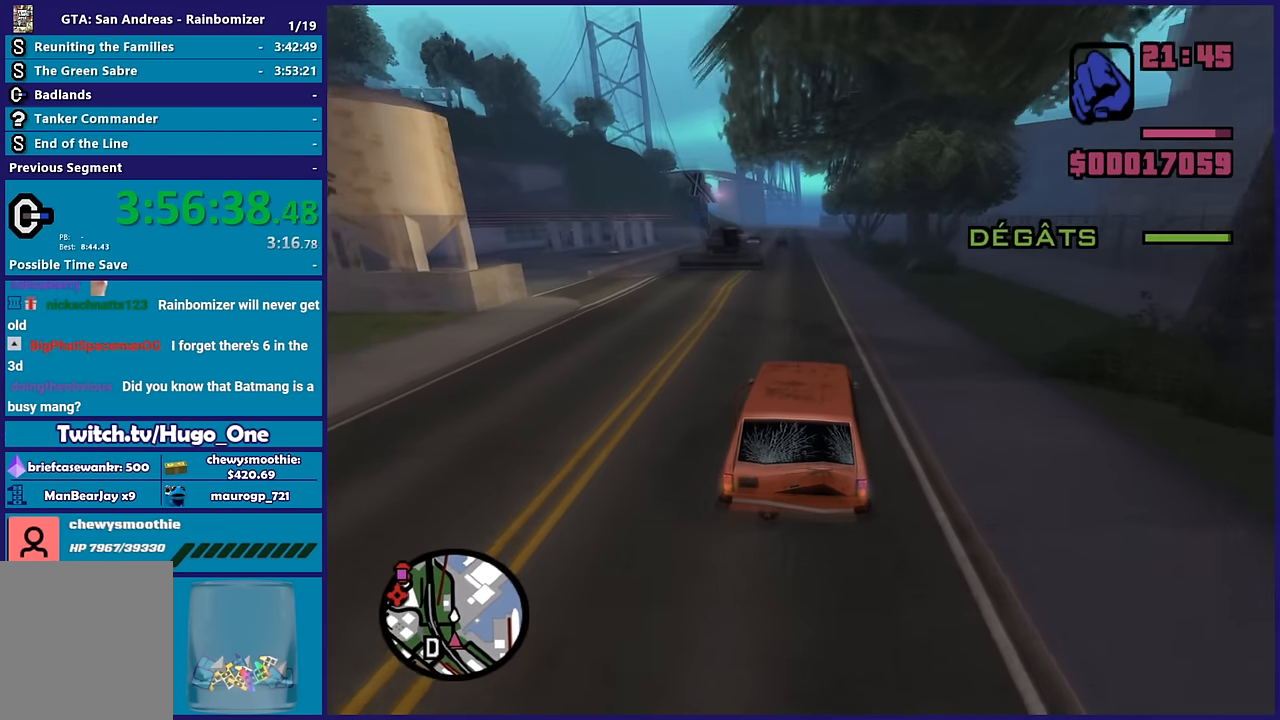
{"buttons": ["R2"], "left_stick": "left", "right_stick": "up-right", "button_events": []}
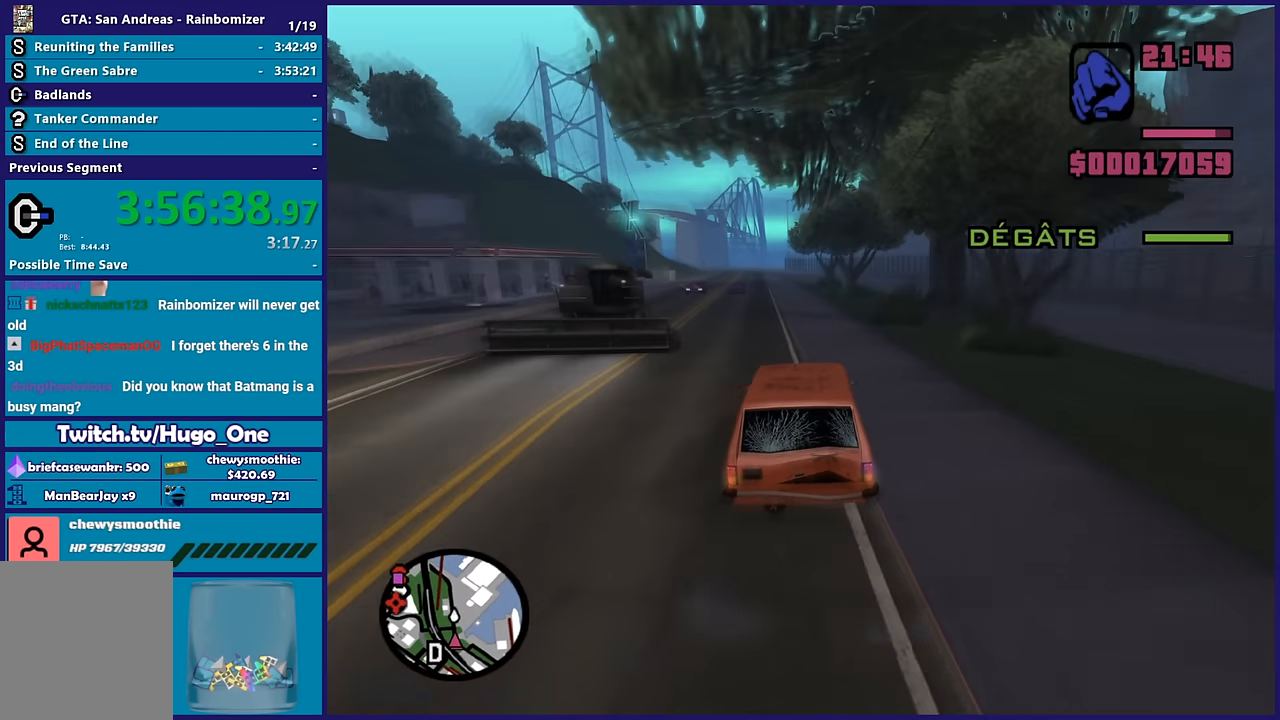
{"buttons": ["R2"], "left_stick": "center", "right_stick": "center", "button_events": []}
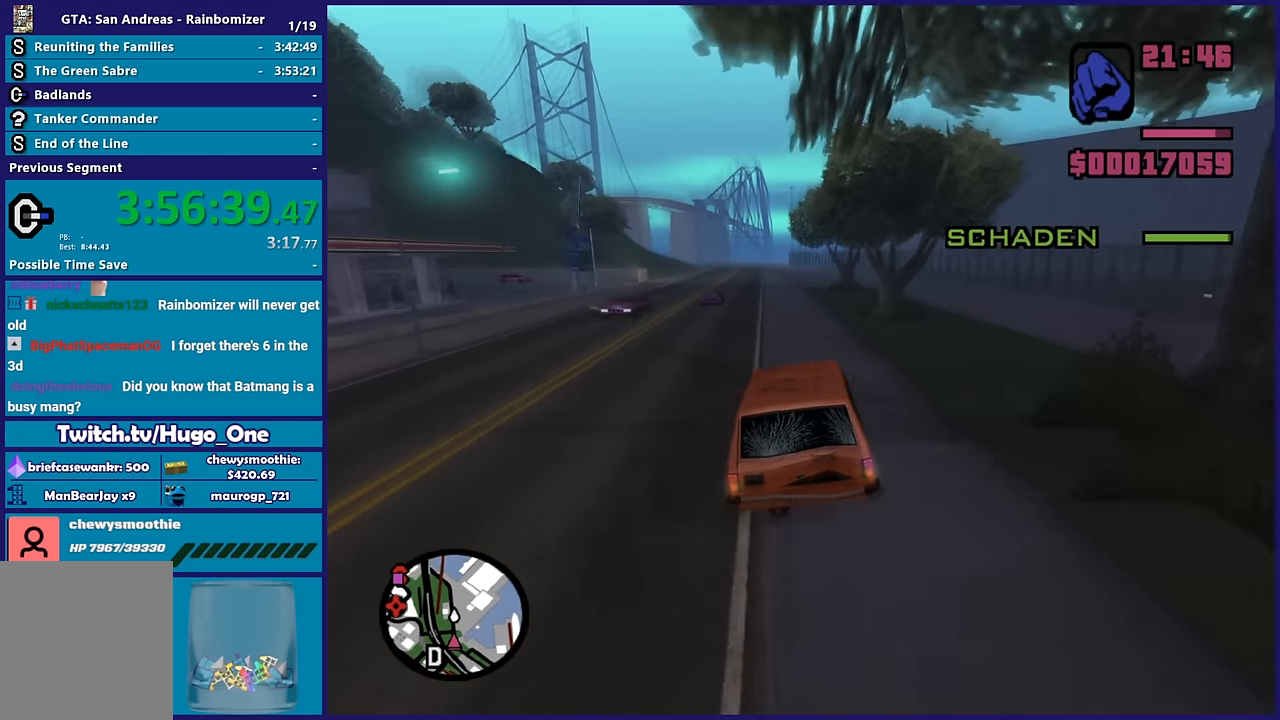
{"buttons": ["R2"], "left_stick": "center", "right_stick": "down-left", "button_events": []}
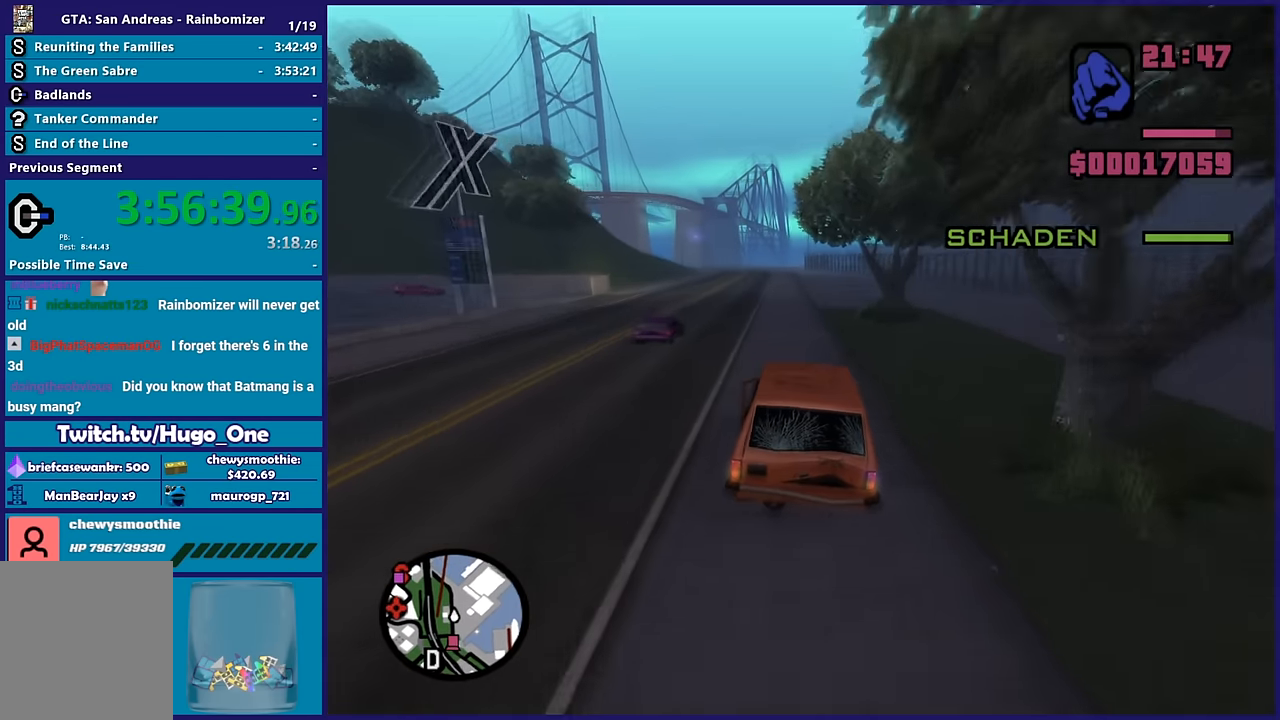
{"buttons": ["R2"], "left_stick": "up-left", "right_stick": "down-left", "button_events": []}
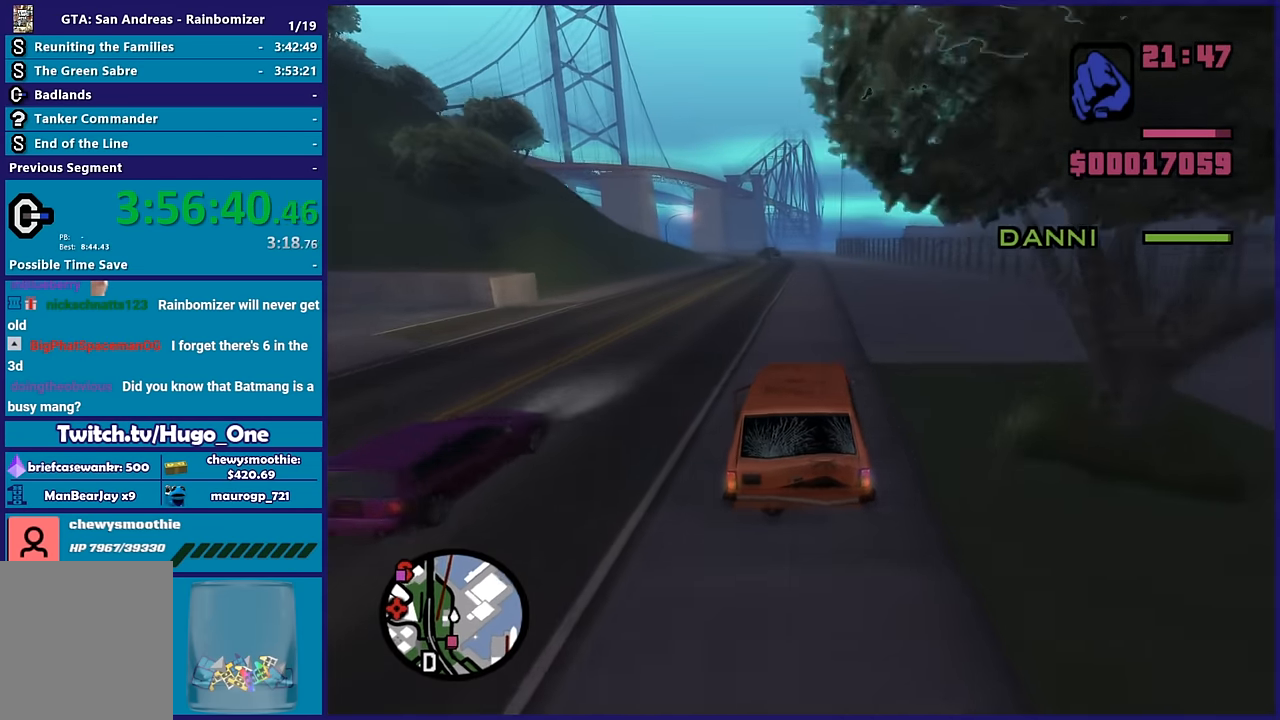
{"buttons": ["R2"], "left_stick": "right", "right_stick": "down-left", "button_events": []}
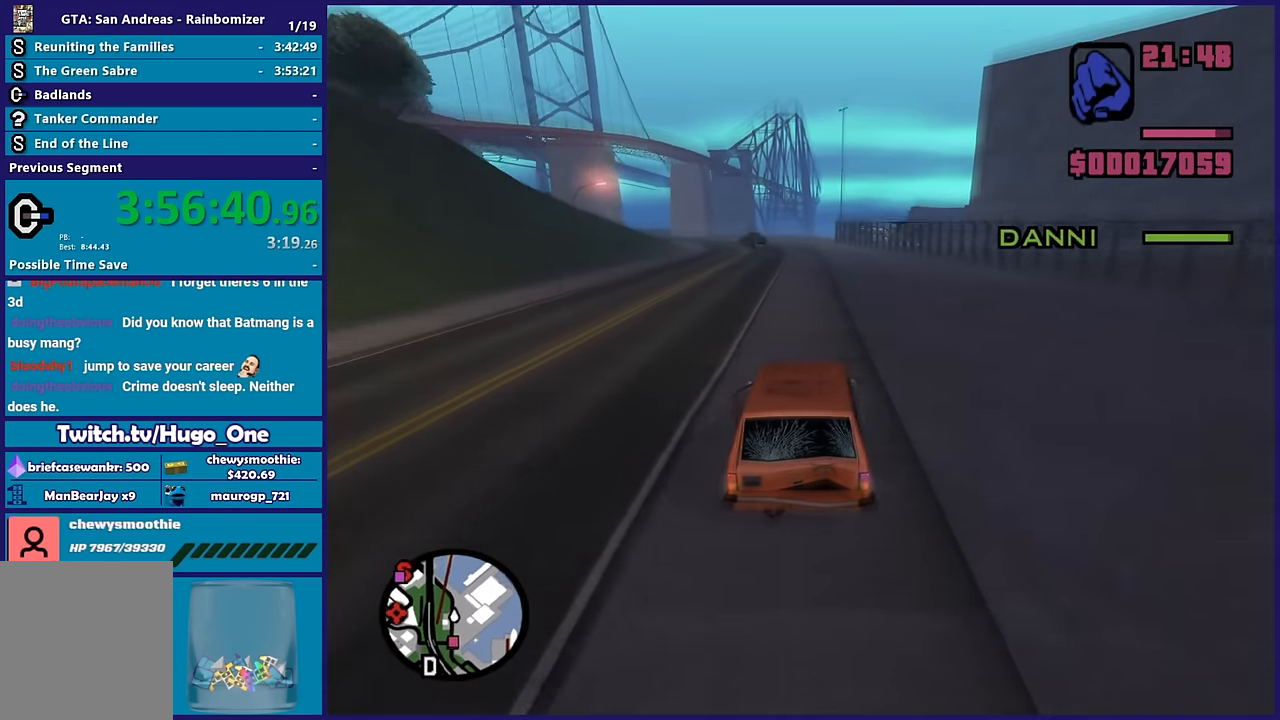
{"buttons": ["R2"], "left_stick": "center", "right_stick": "down-left", "button_events": []}
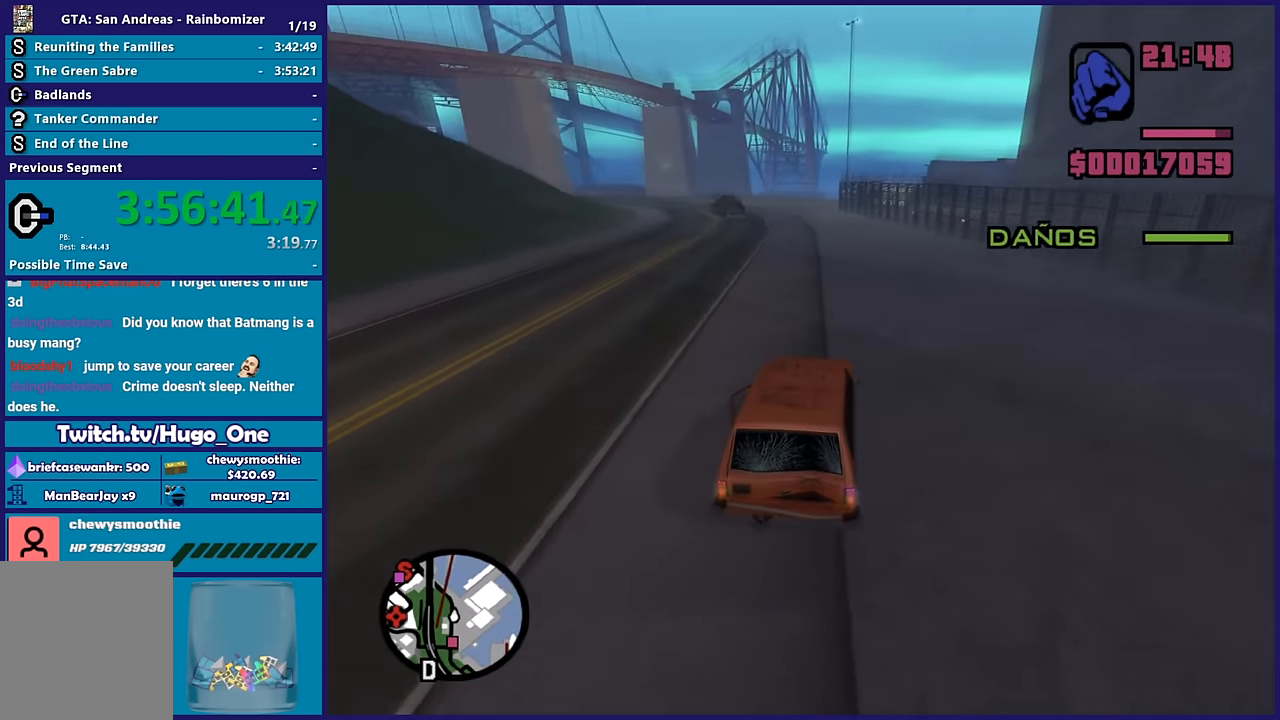
{"buttons": ["R2"], "left_stick": "center", "right_stick": "down-left", "button_events": []}
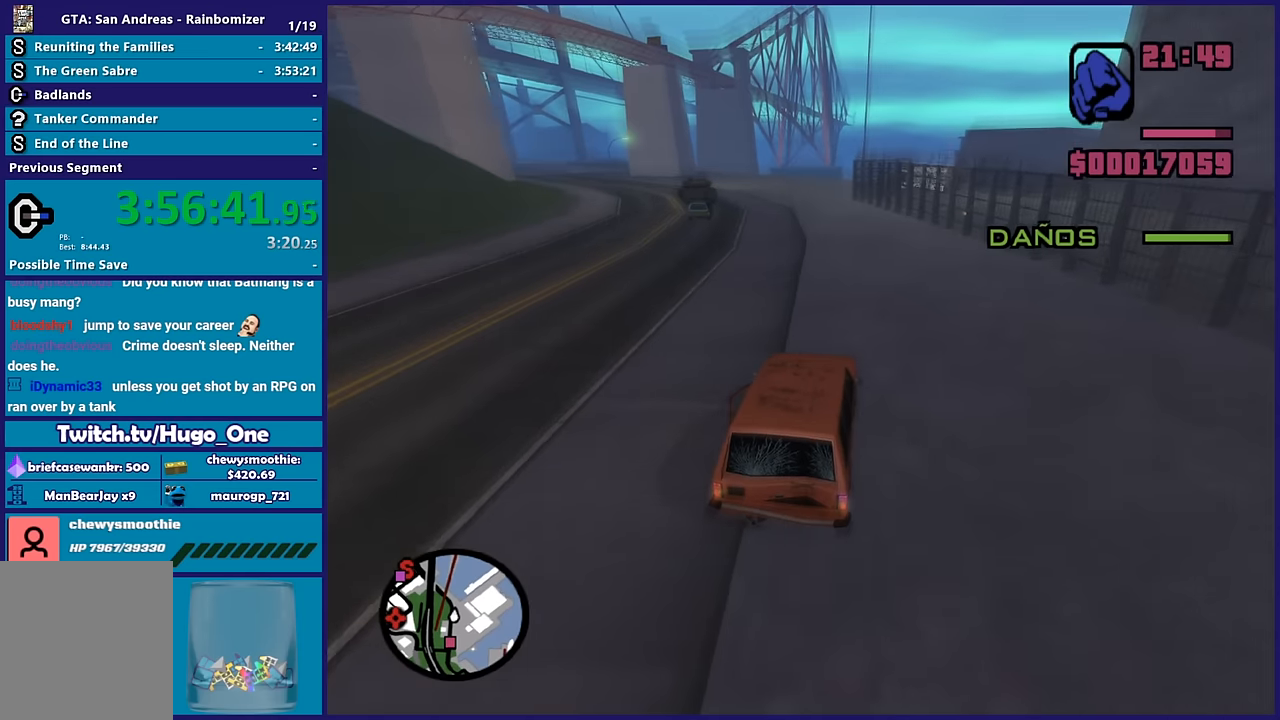
{"buttons": ["R2"], "left_stick": "left", "right_stick": "down-left", "button_events": []}
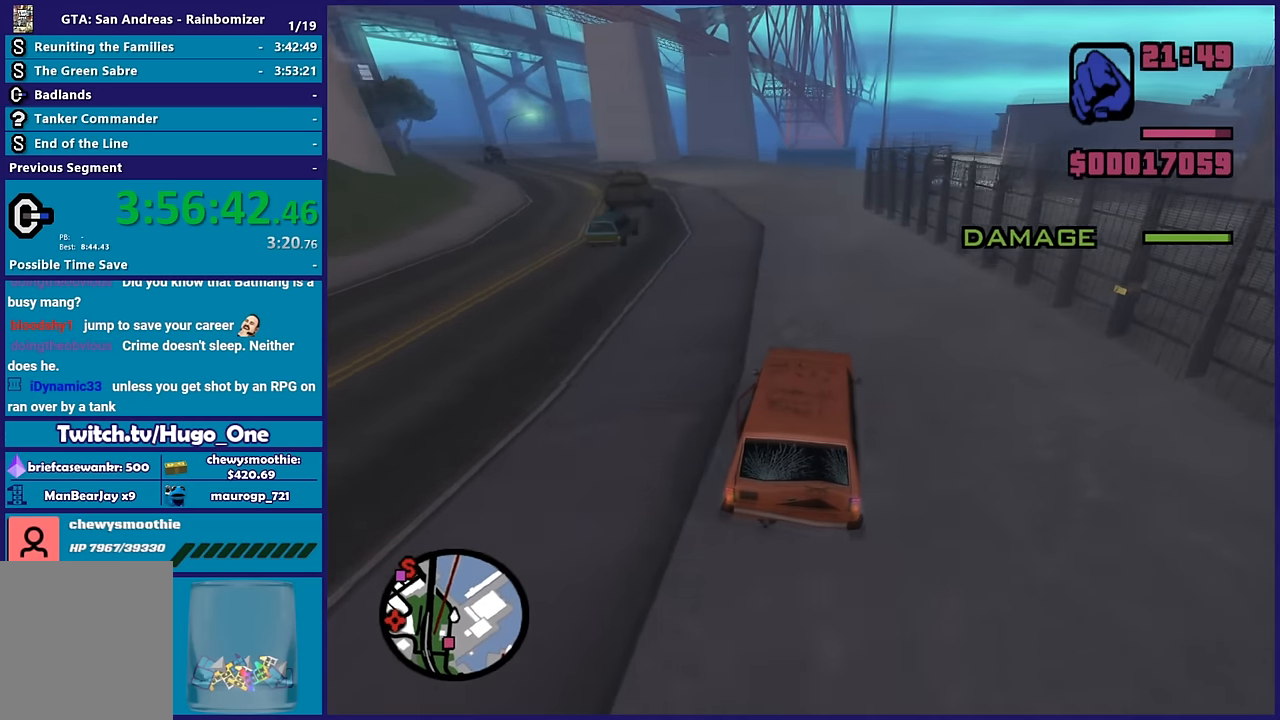
{"buttons": [], "left_stick": "left", "right_stick": "down-left", "button_events": [[384, "R2", "up"]]}
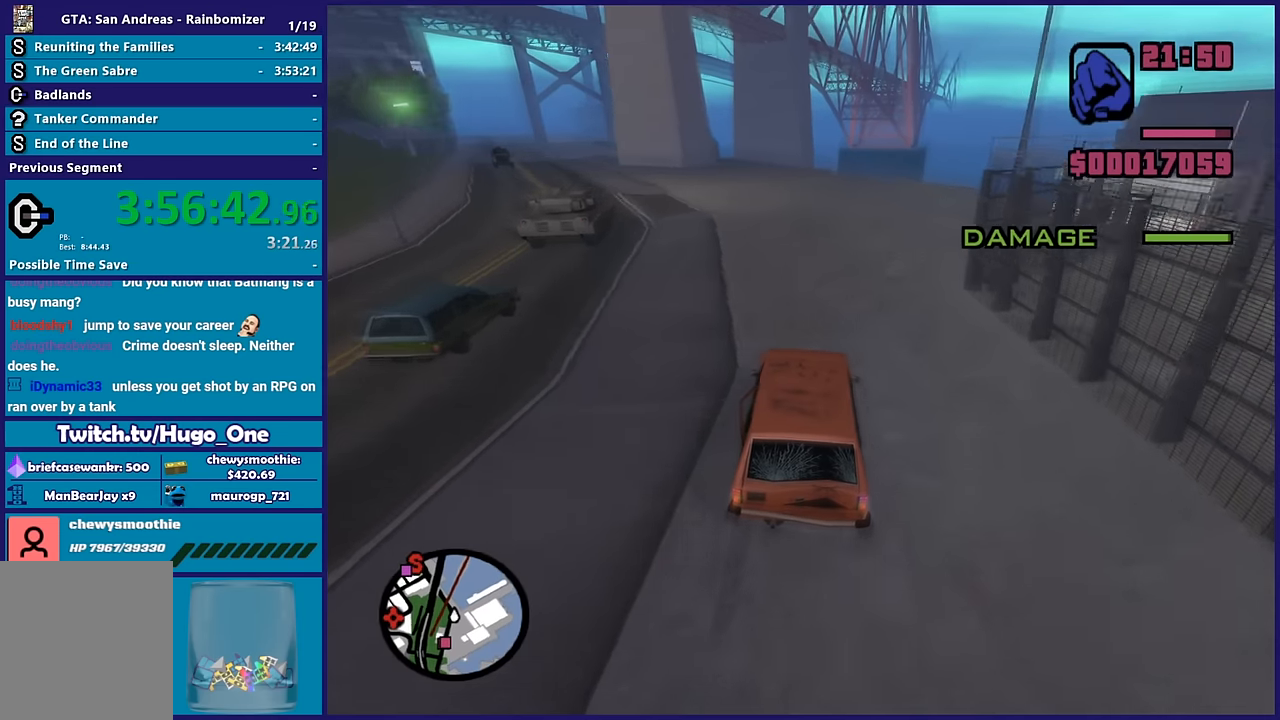
{"buttons": ["R2"], "left_stick": "left", "right_stick": "down-left", "button_events": [[484, "R2", "down"]]}
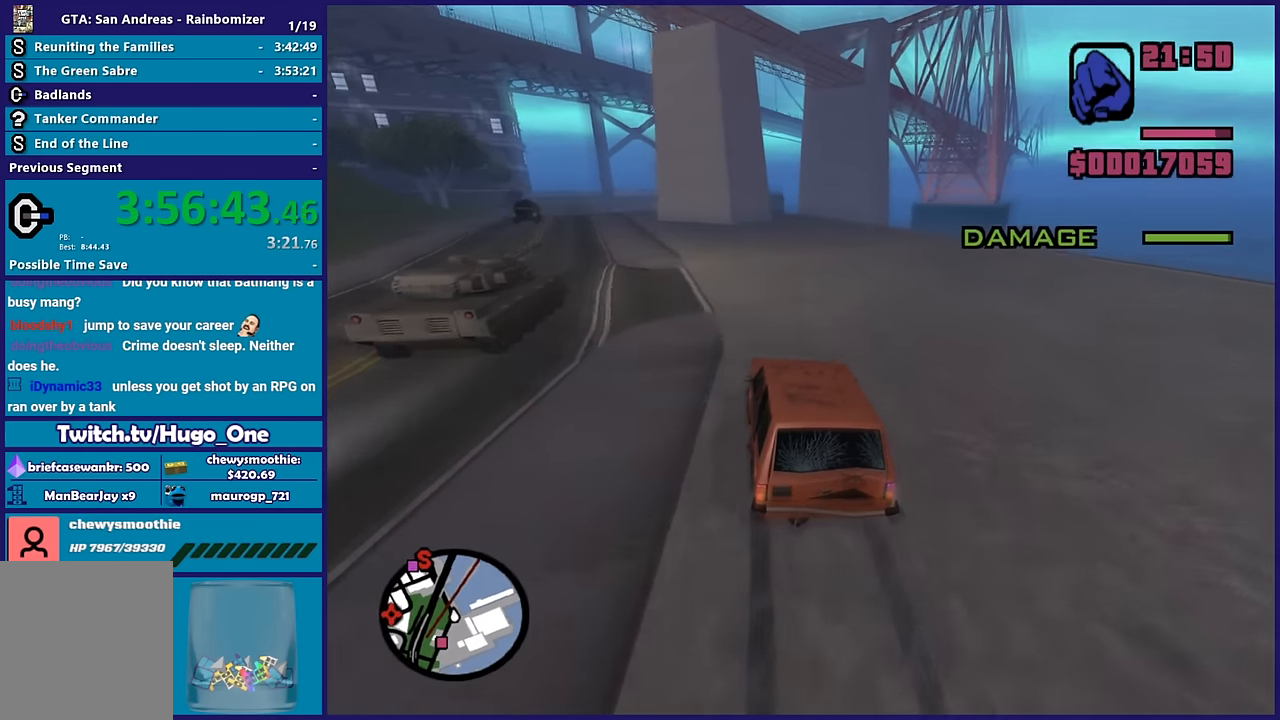
{"buttons": ["R2"], "left_stick": "left", "right_stick": "down-left", "button_events": []}
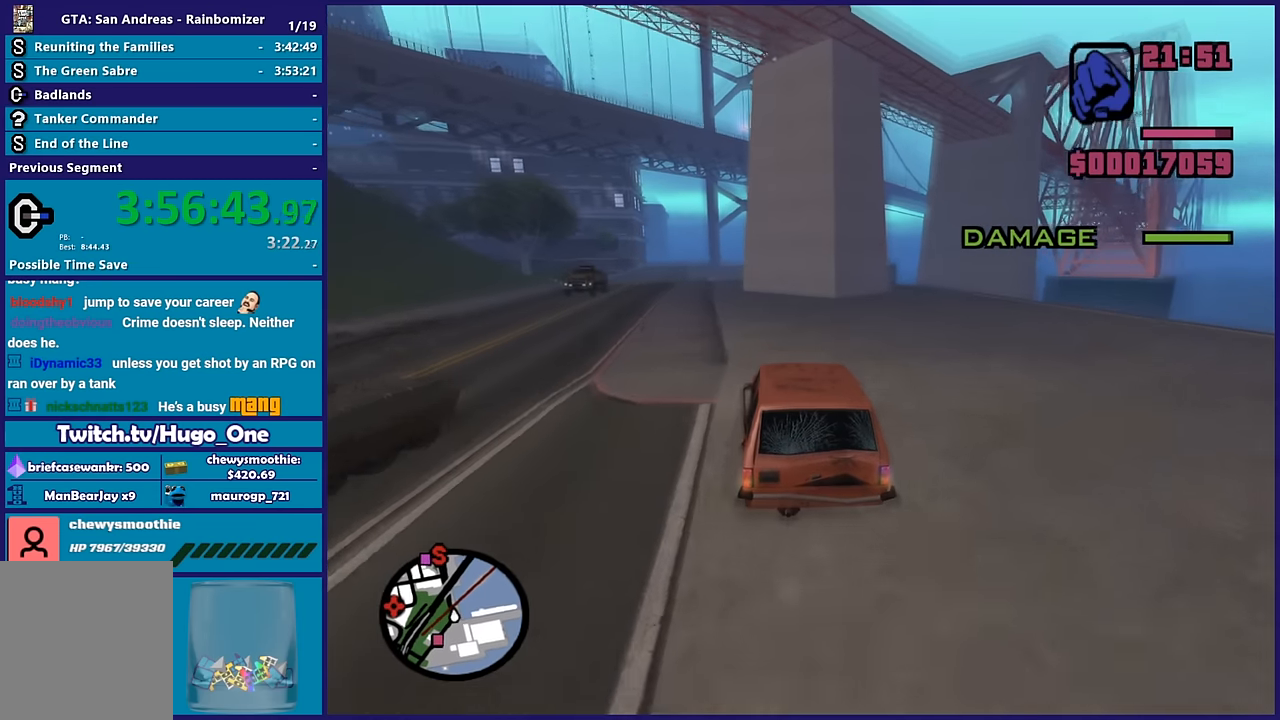
{"buttons": ["R2"], "left_stick": "left", "right_stick": "down-left", "button_events": []}
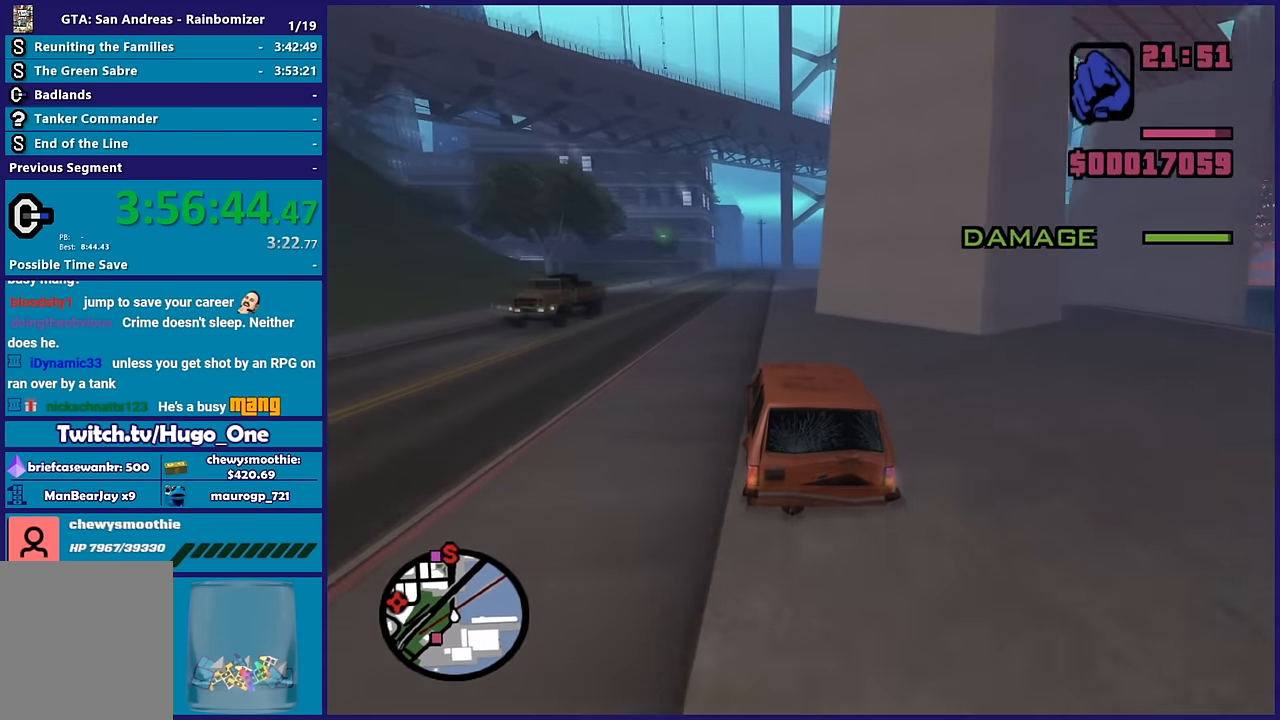
{"buttons": ["R2"], "left_stick": "right", "right_stick": "down-left", "button_events": []}
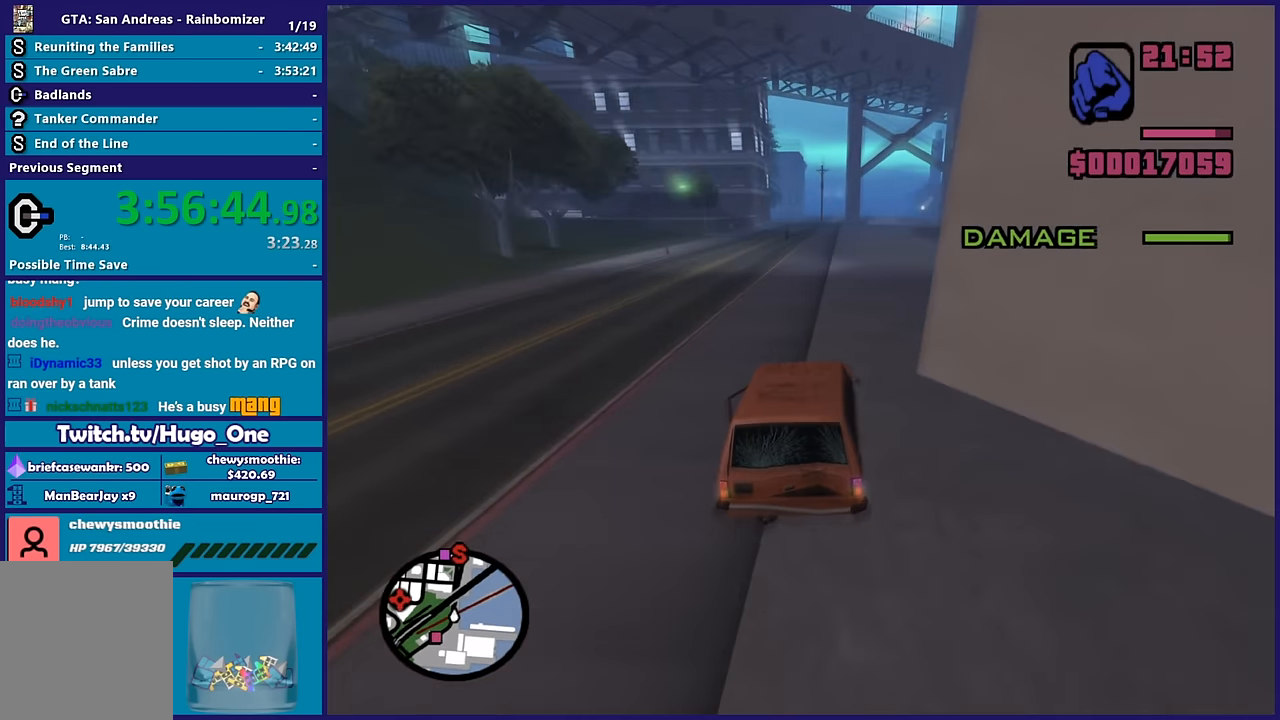
{"buttons": ["R2"], "left_stick": "center", "right_stick": "down-left", "button_events": []}
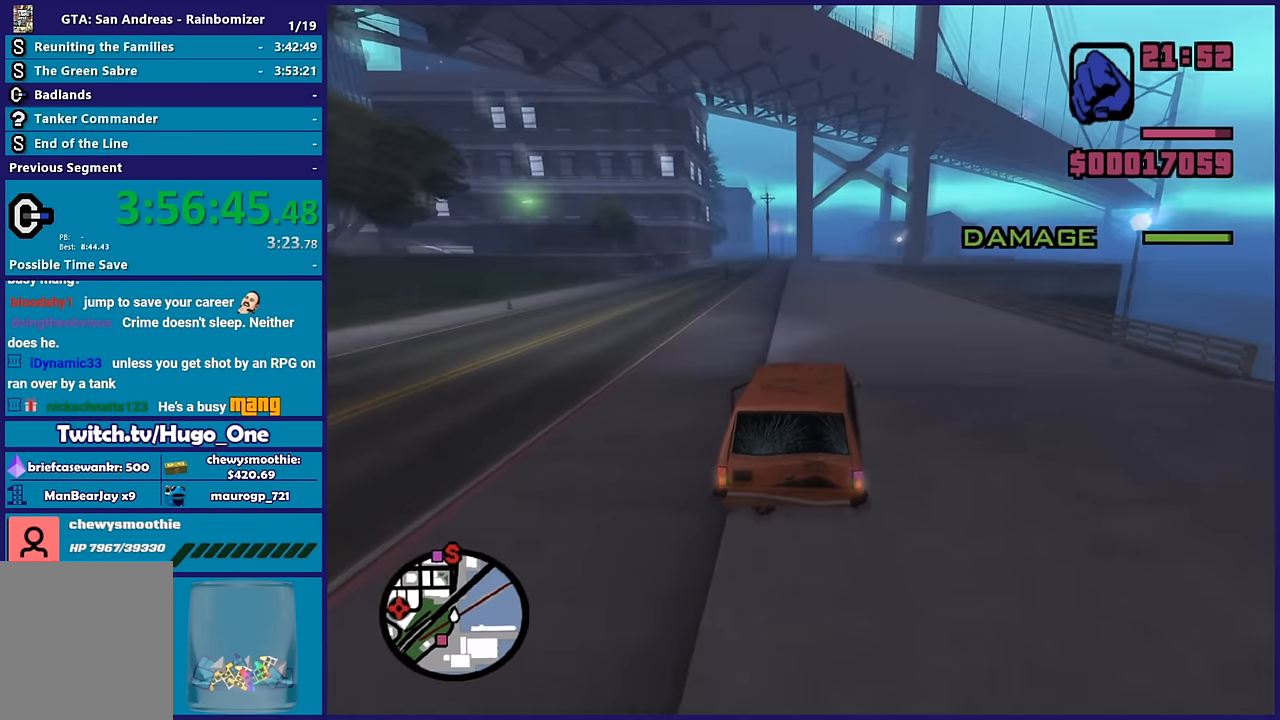
{"buttons": ["R2"], "left_stick": "center", "right_stick": "down-left", "button_events": []}
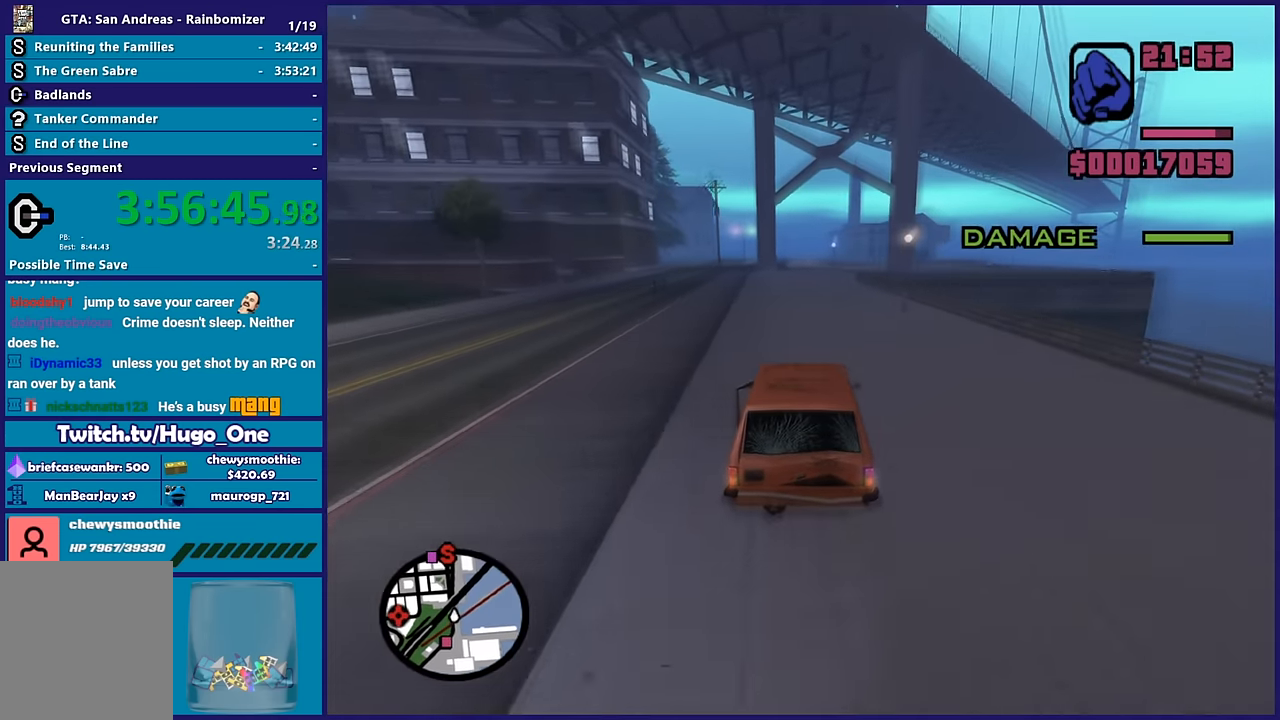
{"buttons": ["R2"], "left_stick": "right", "right_stick": "down-left", "button_events": []}
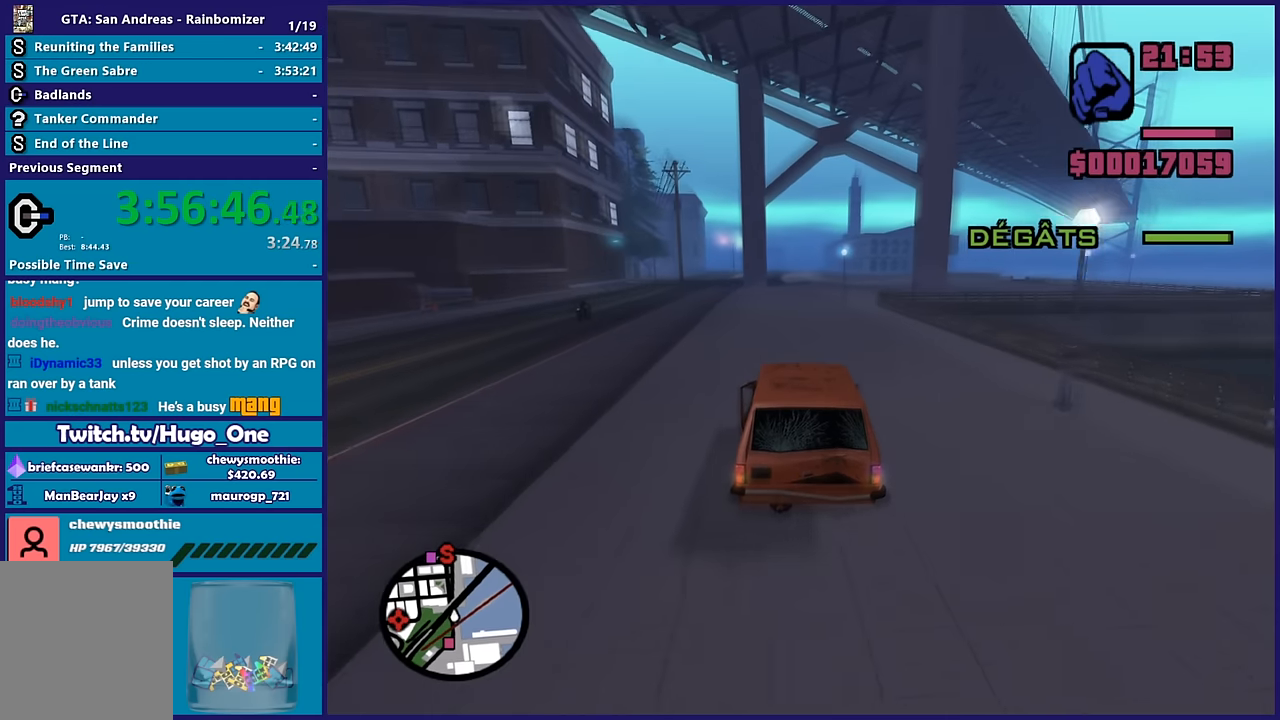
{"buttons": ["R2"], "left_stick": "down-right", "right_stick": "down-left", "button_events": []}
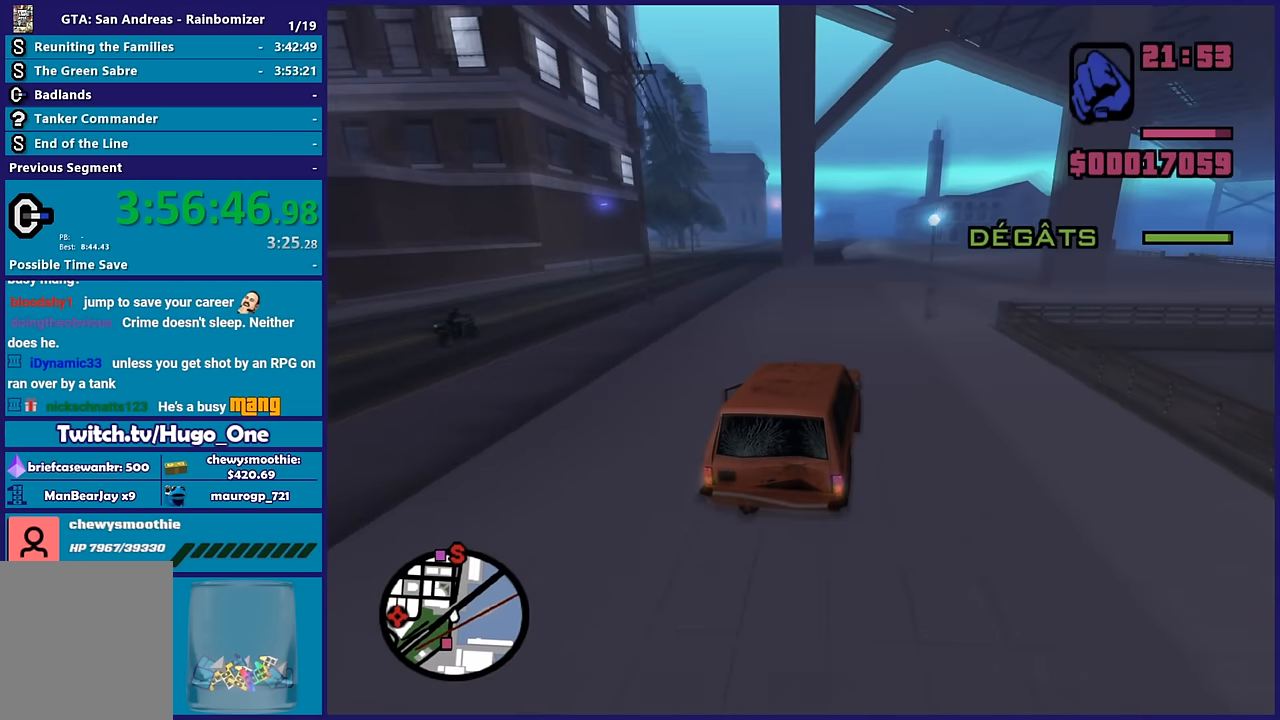
{"buttons": ["R2"], "left_stick": "up-left", "right_stick": "down-left", "button_events": []}
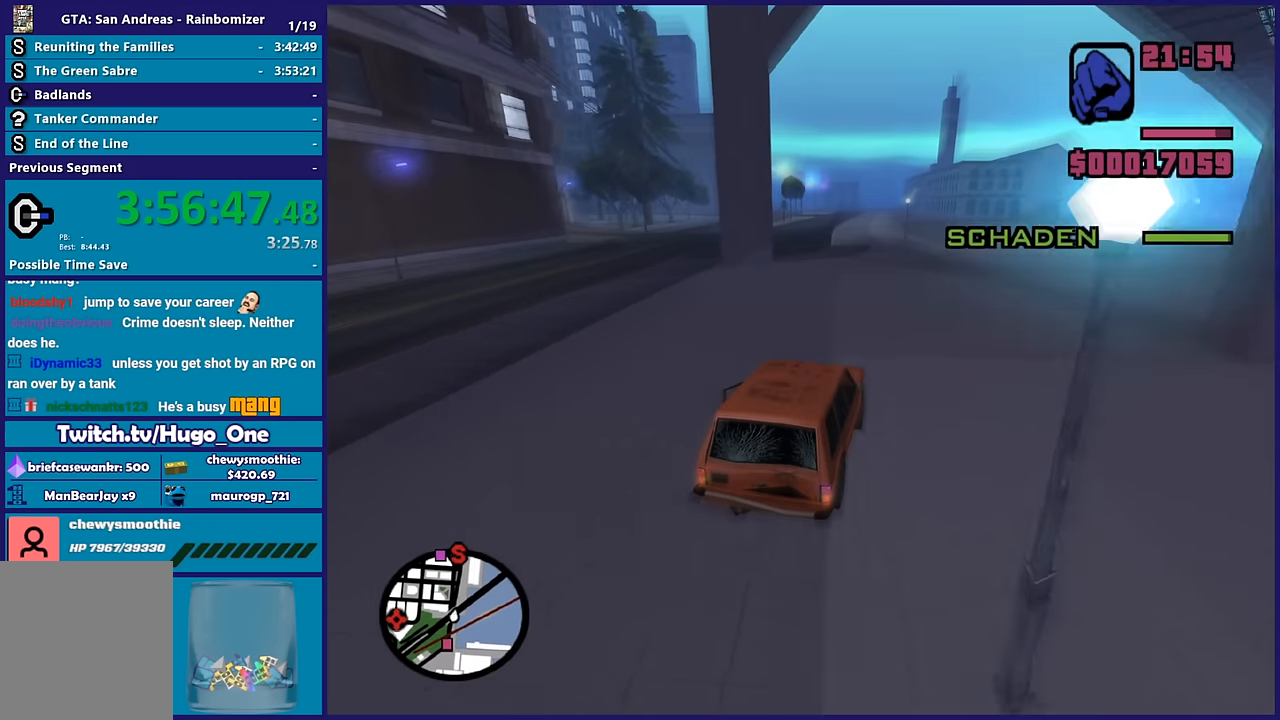
{"buttons": ["R2"], "left_stick": "left", "right_stick": "down-left", "button_events": []}
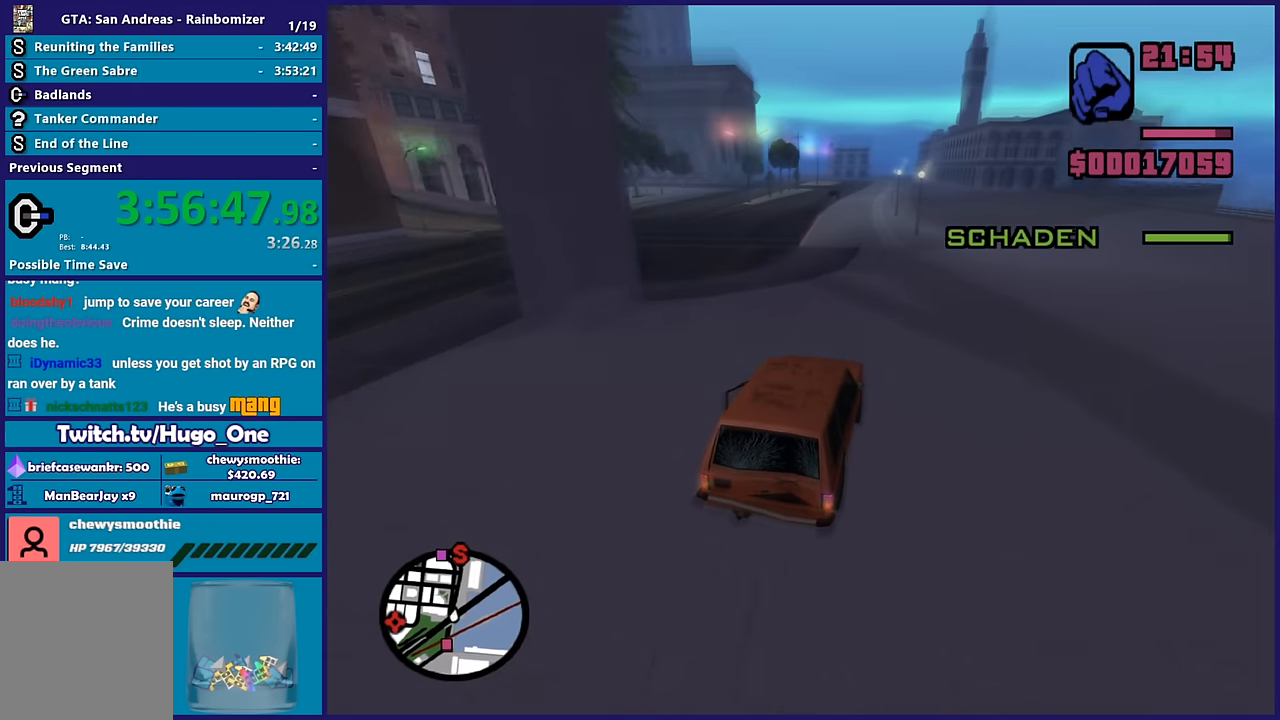
{"buttons": ["R2"], "left_stick": "center", "right_stick": "down-left", "button_events": []}
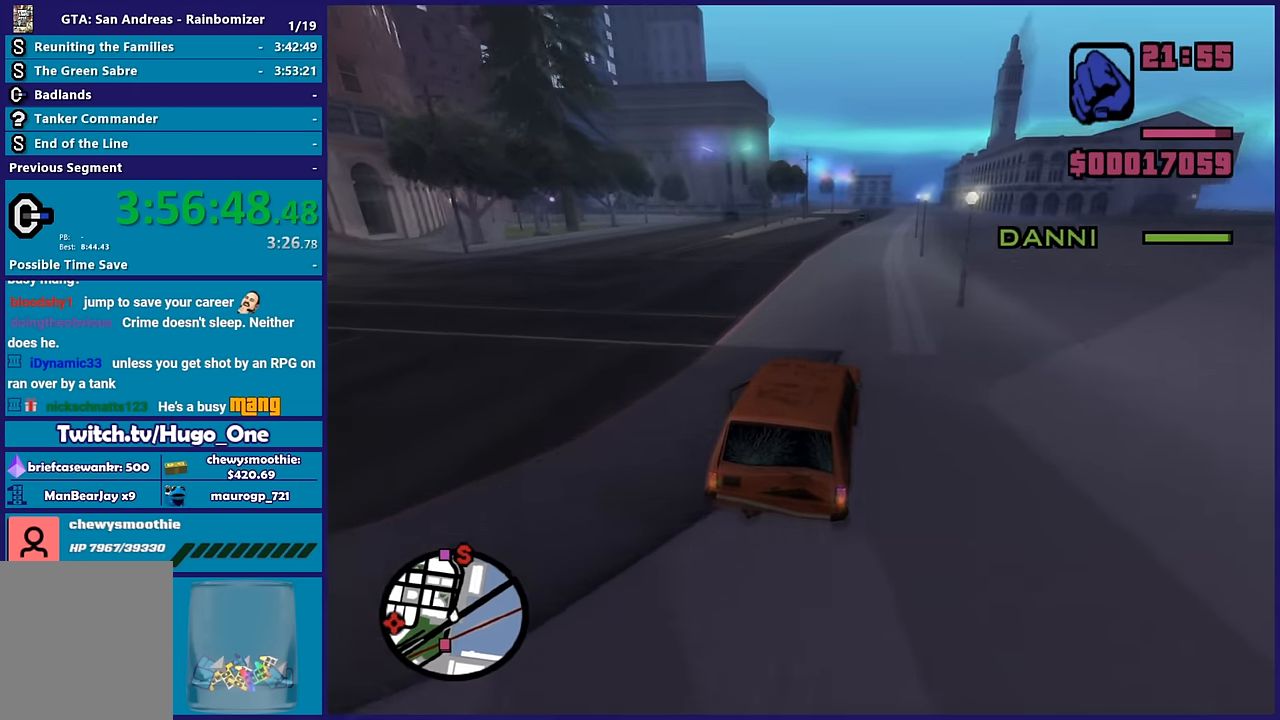
{"buttons": ["R2"], "left_stick": "down-right", "right_stick": "down-left", "button_events": []}
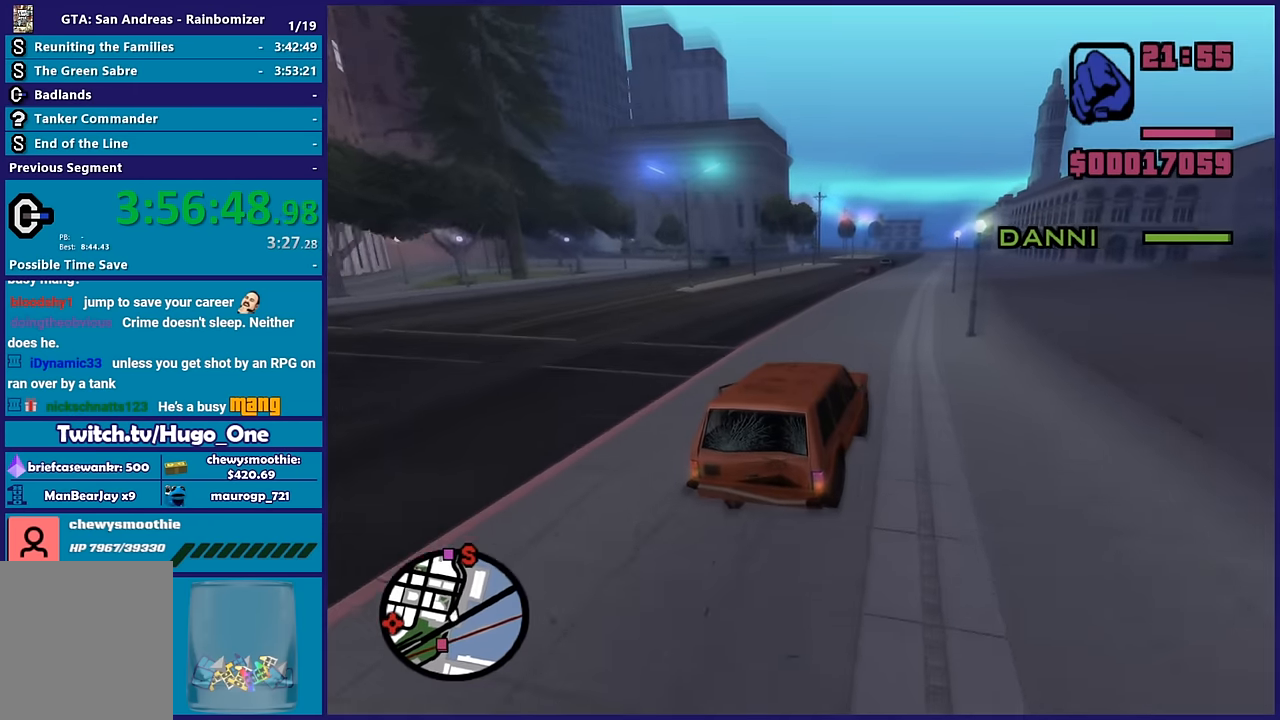
{"buttons": ["R2"], "left_stick": "center", "right_stick": "down-left", "button_events": []}